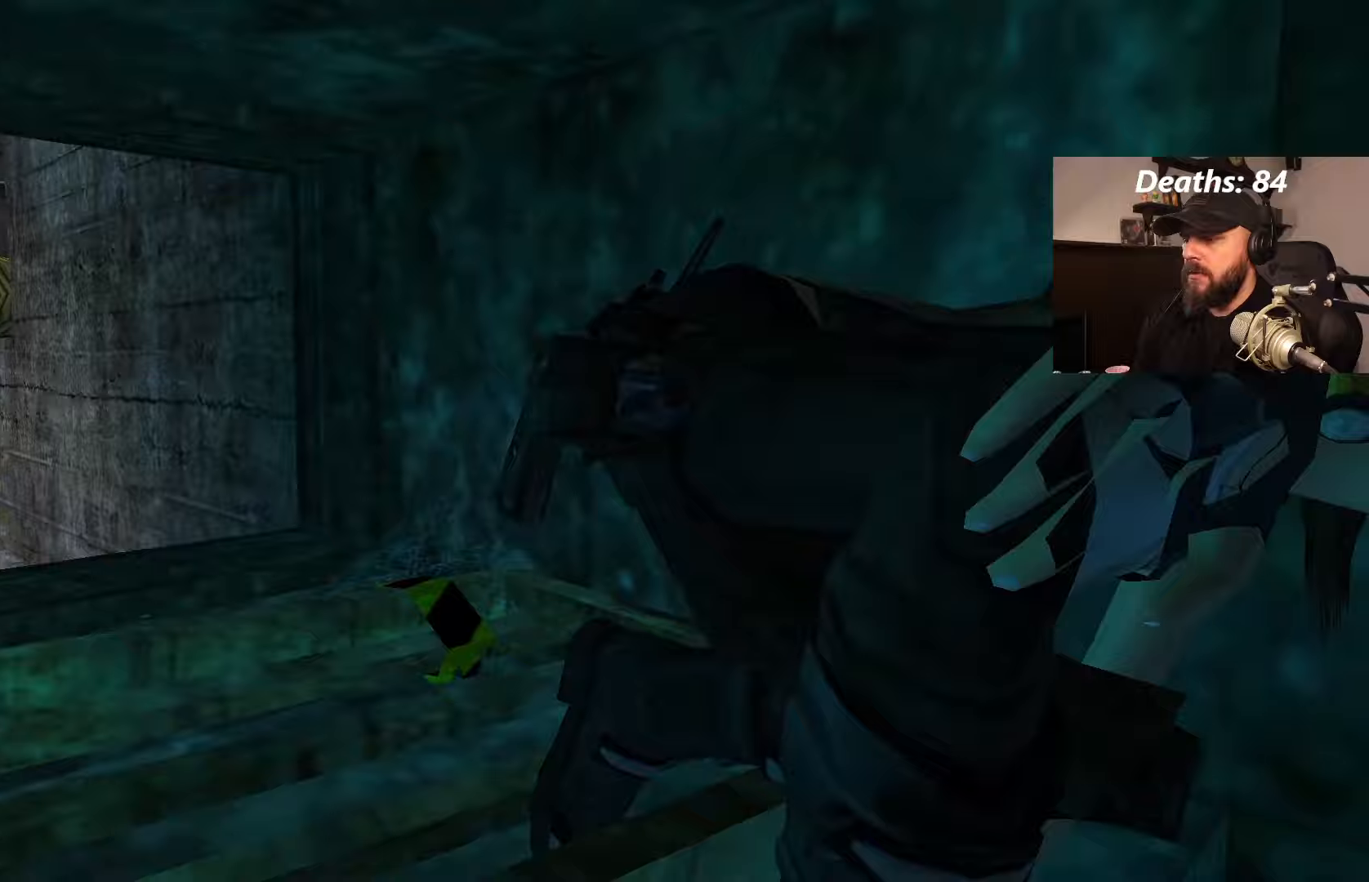
Gameplay with a controller (PlayStation layout); each line is a JSON object with the inputs held at the frame after it. "events" lists button and stick changes between this image and that frame as [ms after this image, input, new state], when the widget could be followed in between. Not read: L2 L3 R2 R3.
{"buttons": [], "left_stick": "center", "right_stick": "center", "events": []}
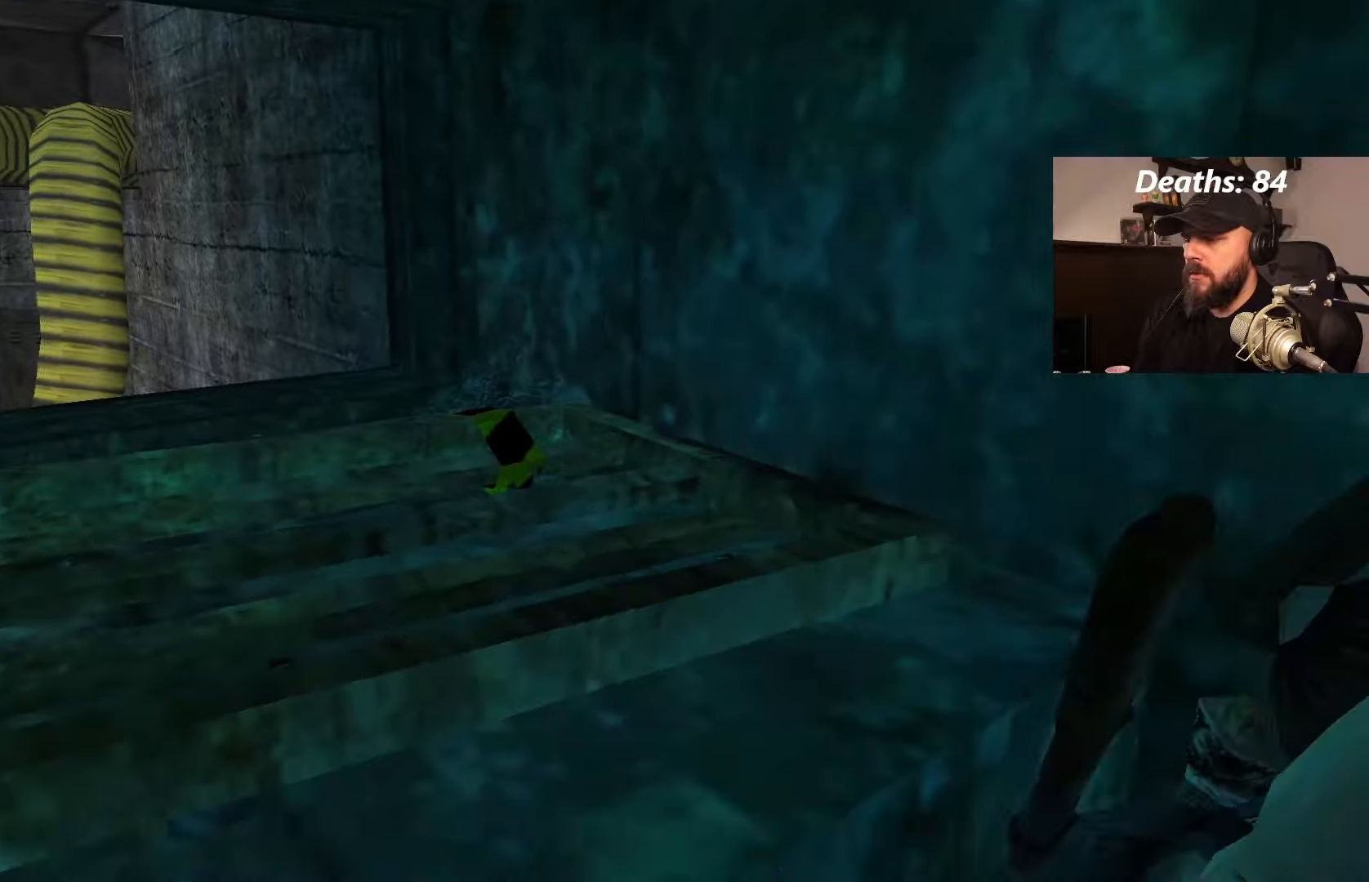
{"buttons": [], "left_stick": "center", "right_stick": "center", "events": []}
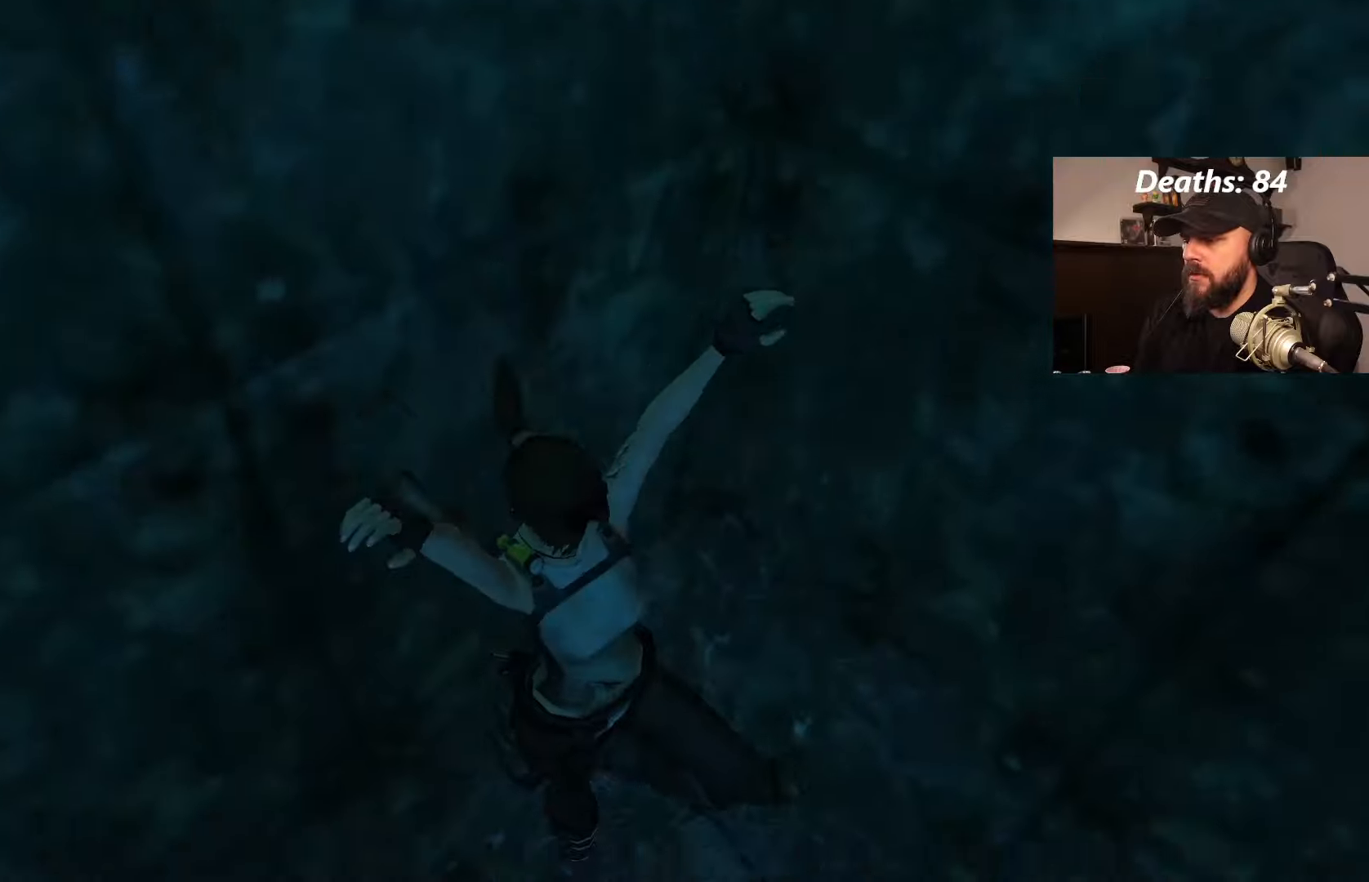
{"buttons": [], "left_stick": "center", "right_stick": "center", "events": []}
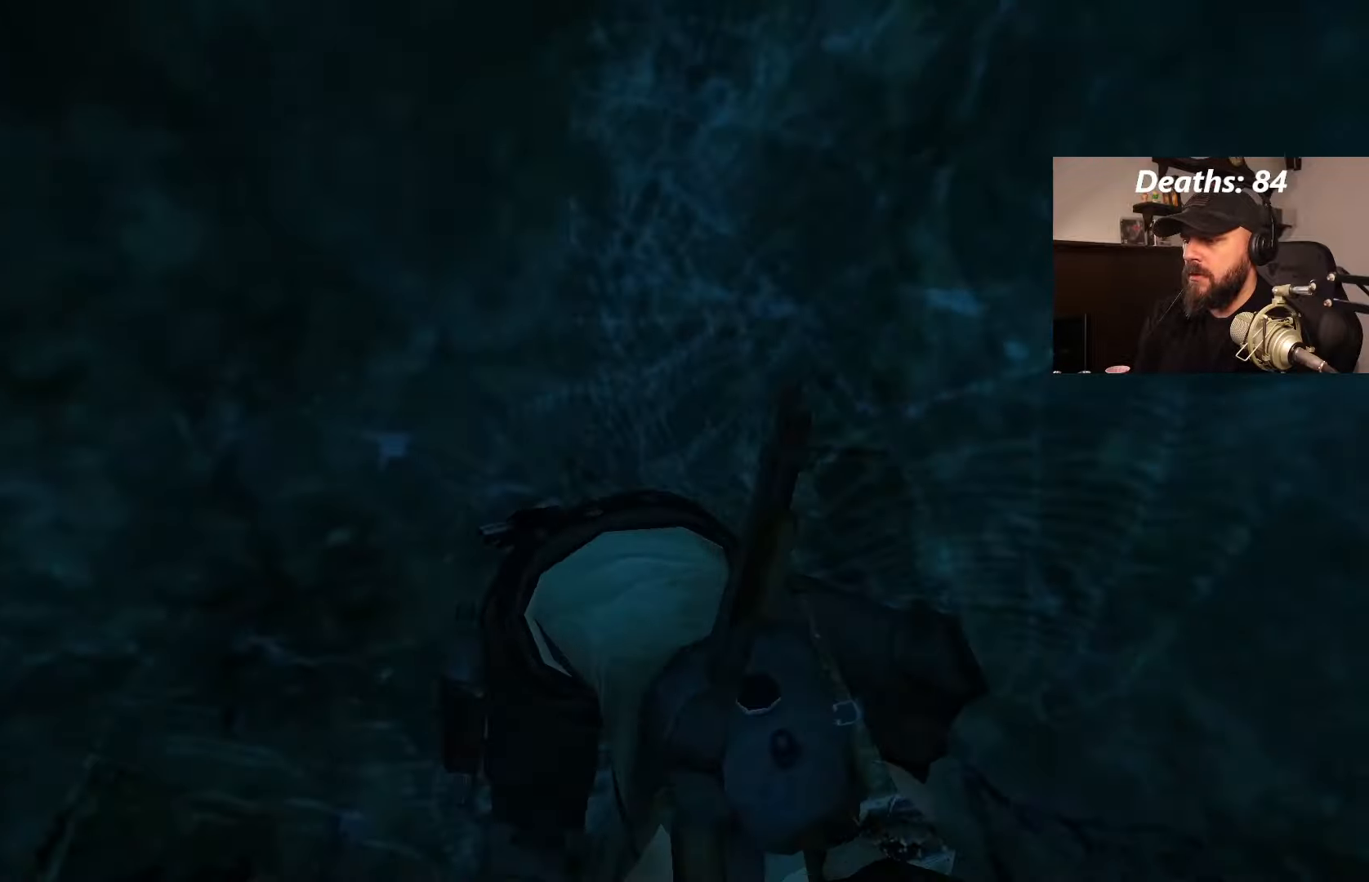
{"buttons": ["L1", "DPAD_UP"], "left_stick": "center", "right_stick": "center", "events": [[83, "L1", "down"], [267, "DPAD_UP", "down"]]}
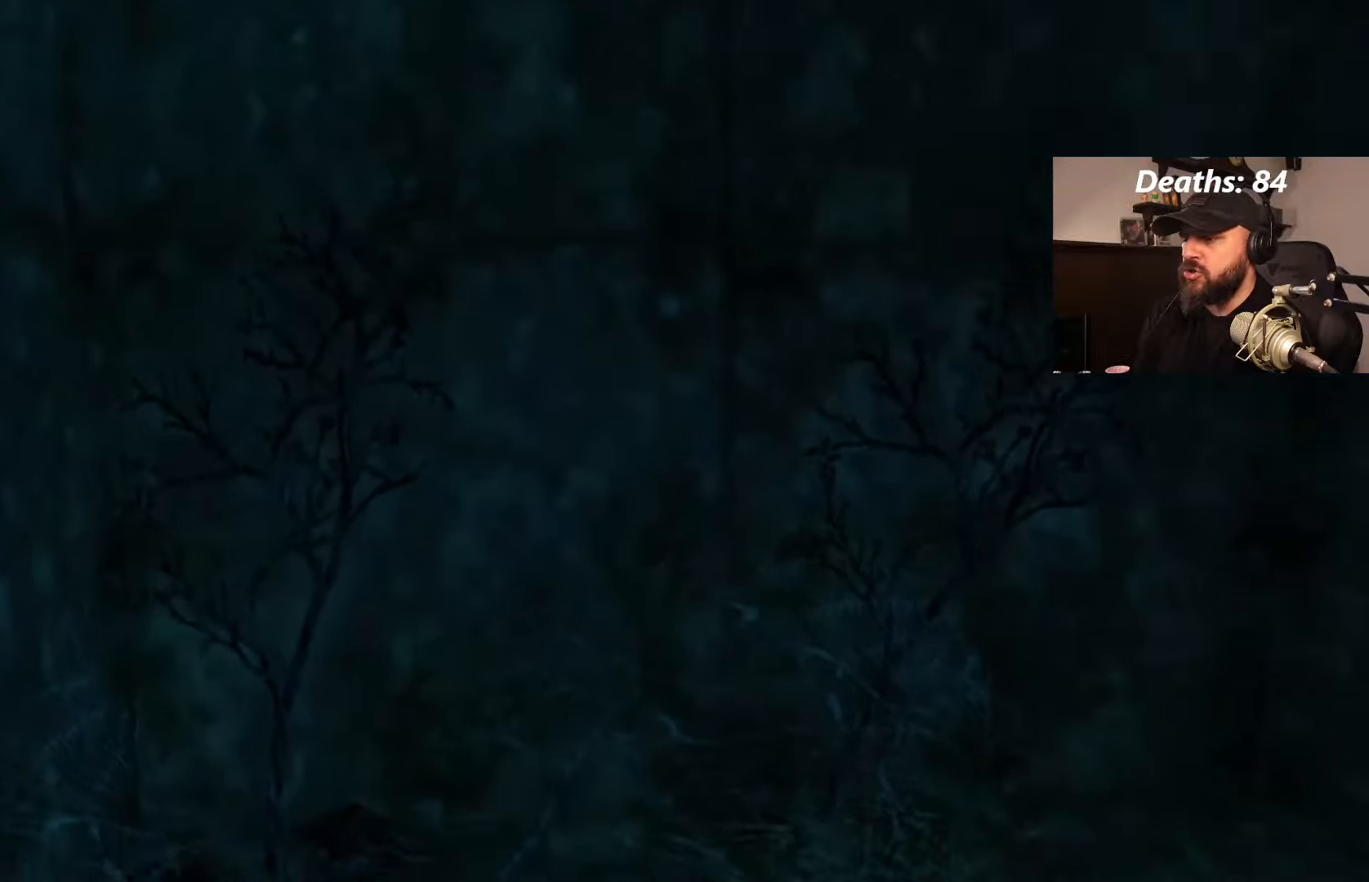
{"buttons": ["L1", "DPAD_RIGHT"], "left_stick": "center", "right_stick": "center", "events": [[67, "DPAD_UP", "up"], [283, "DPAD_RIGHT", "down"]]}
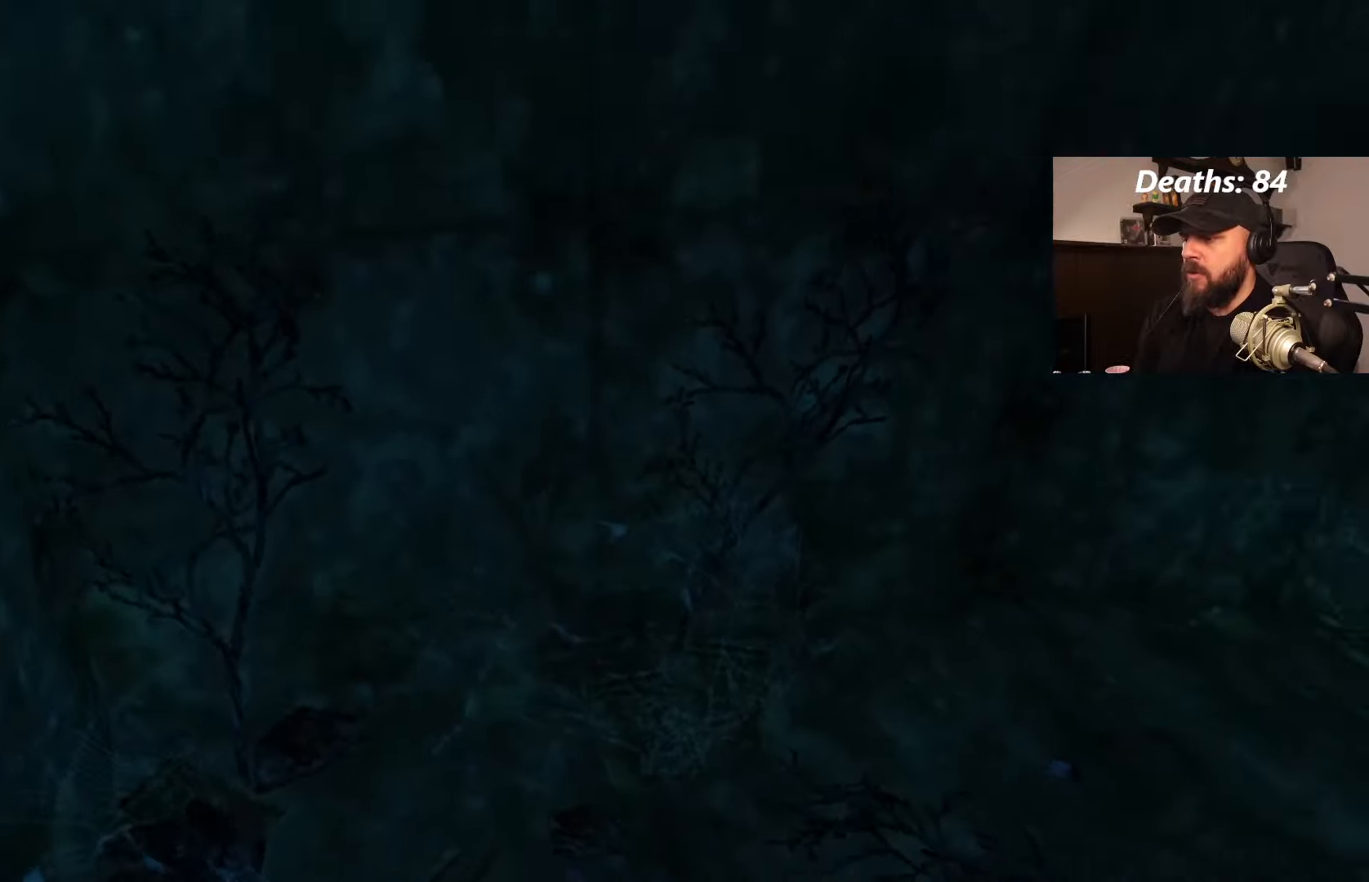
{"buttons": ["L1"], "left_stick": "center", "right_stick": "center", "events": [[250, "DPAD_RIGHT", "up"]]}
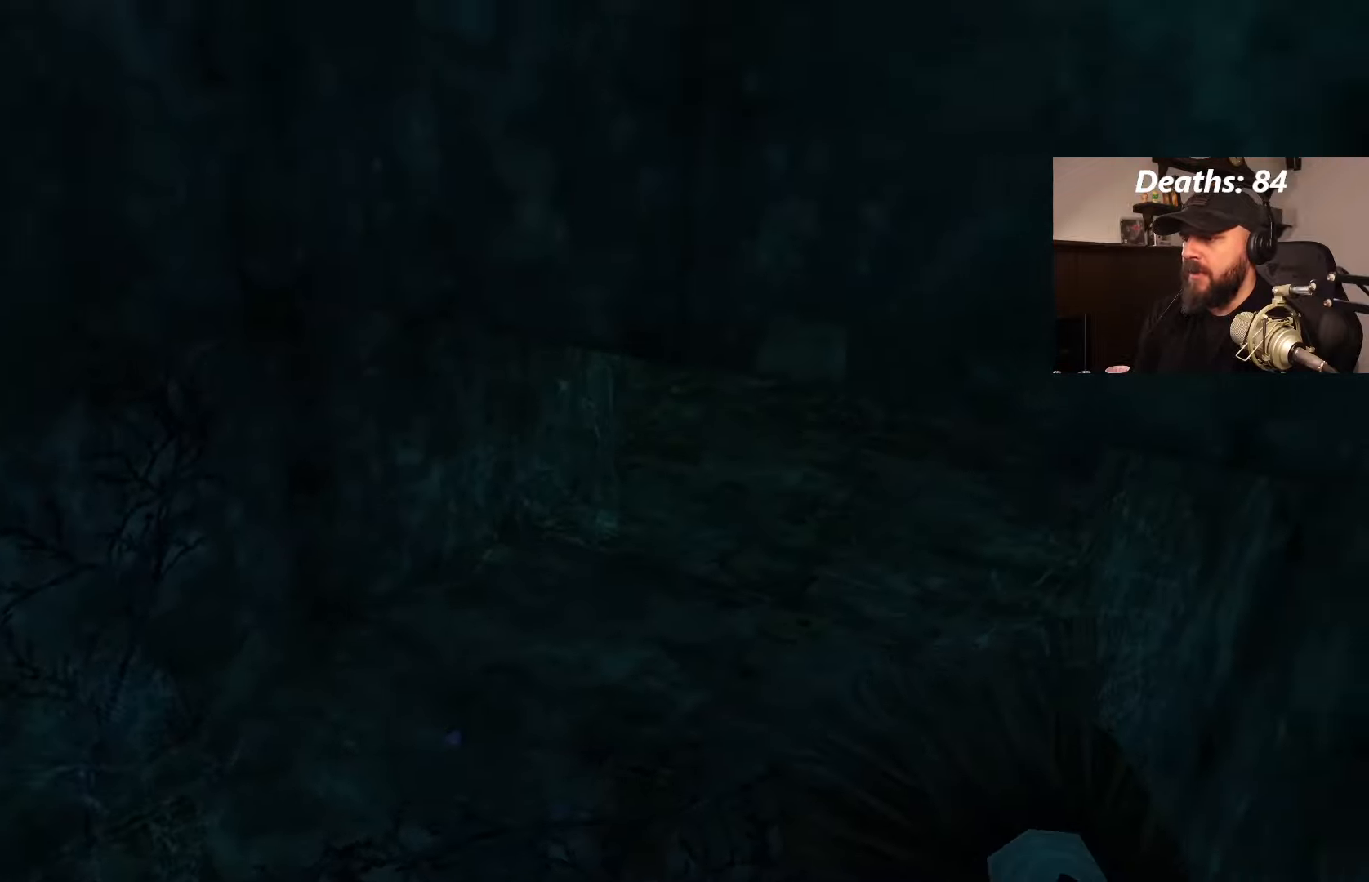
{"buttons": [], "left_stick": "center", "right_stick": "center", "events": [[50, "DPAD_UP", "down"], [50, "L1", "up"], [483, "DPAD_UP", "up"]]}
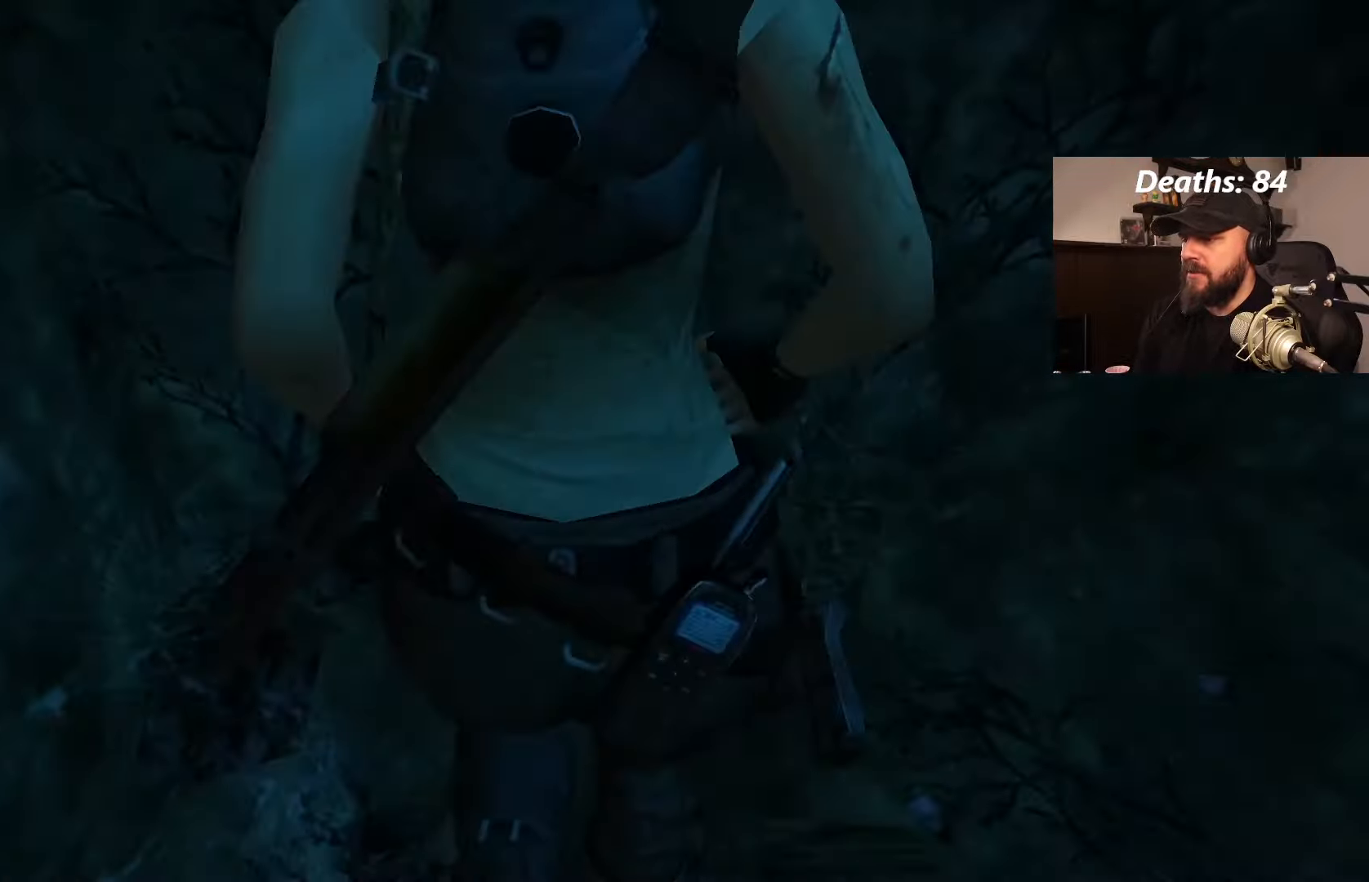
{"buttons": [], "left_stick": "center", "right_stick": "center", "events": []}
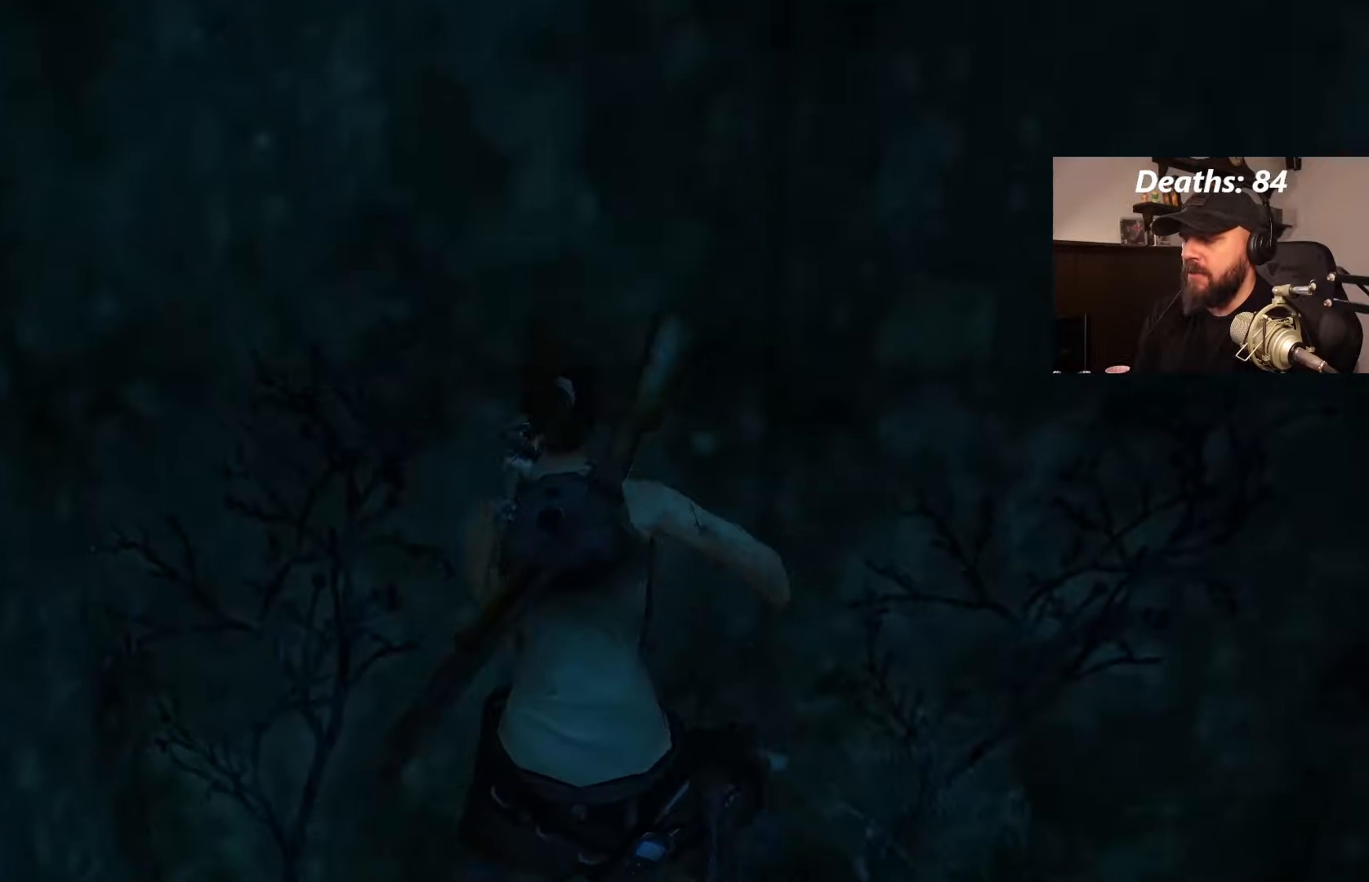
{"buttons": [], "left_stick": "center", "right_stick": "center"}
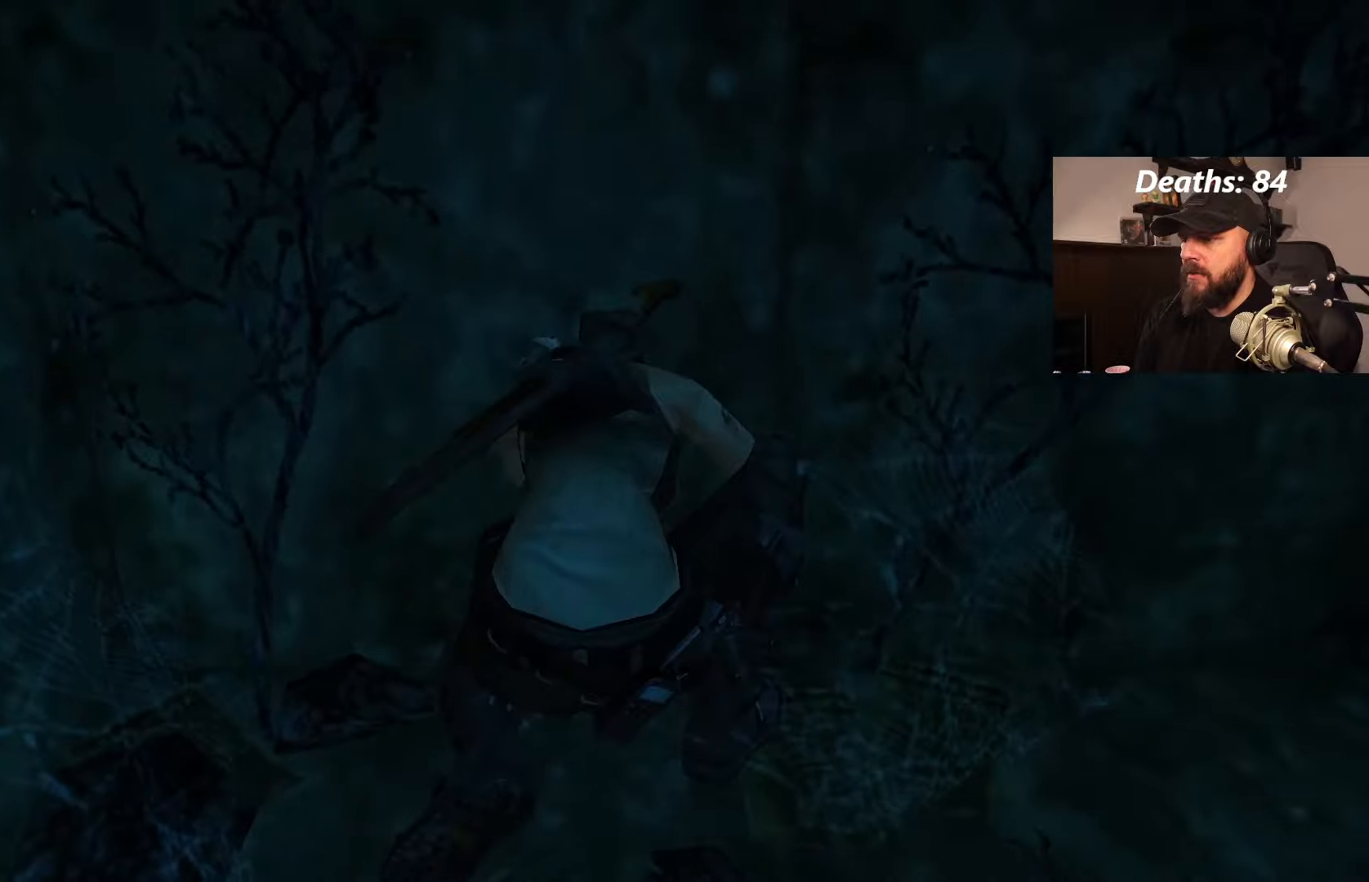
{"buttons": [], "left_stick": "center", "right_stick": "center", "events": []}
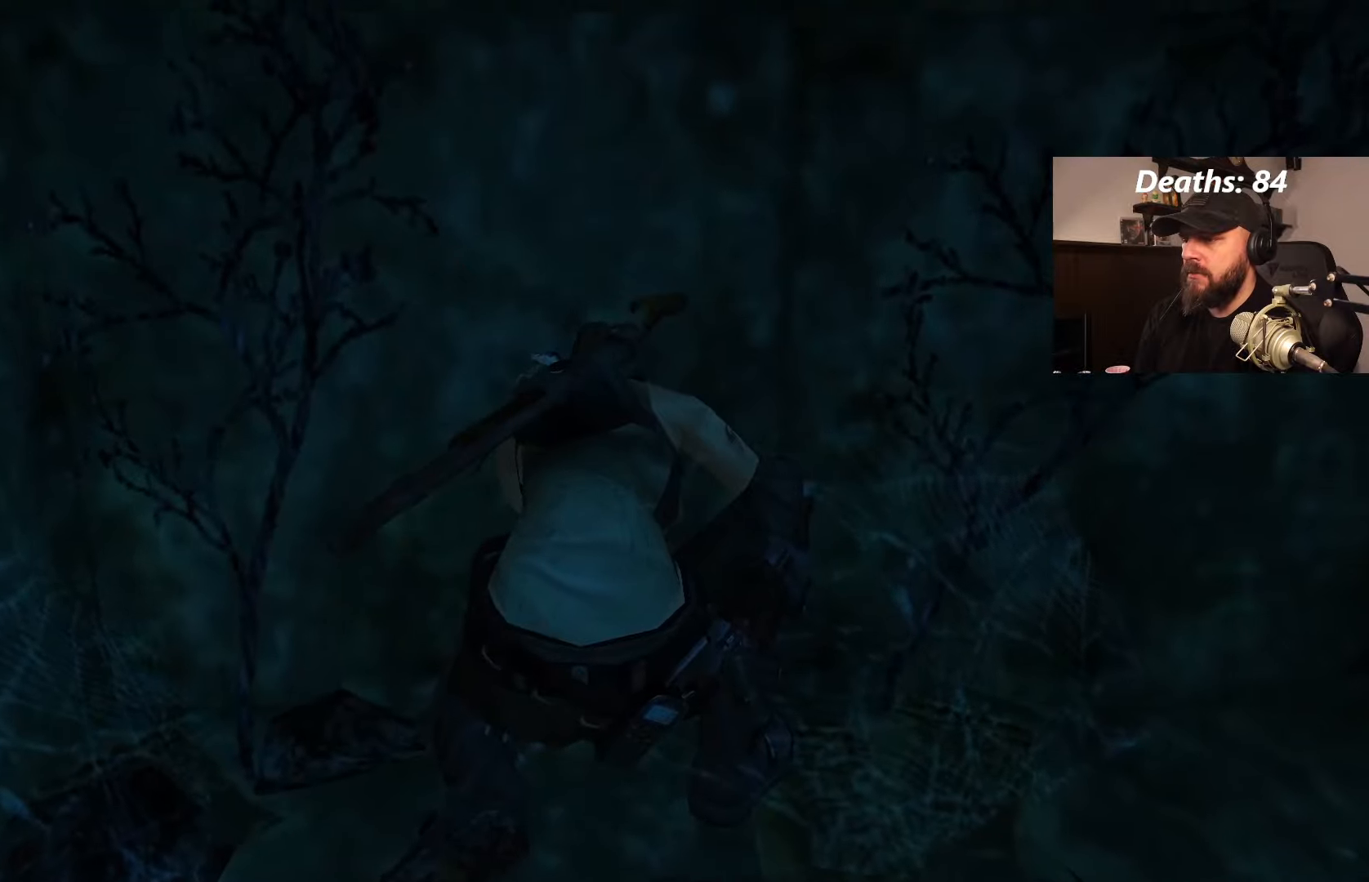
{"buttons": ["DPAD_RIGHT"], "left_stick": "center", "right_stick": "center", "events": [[50, "DPAD_RIGHT", "down"]]}
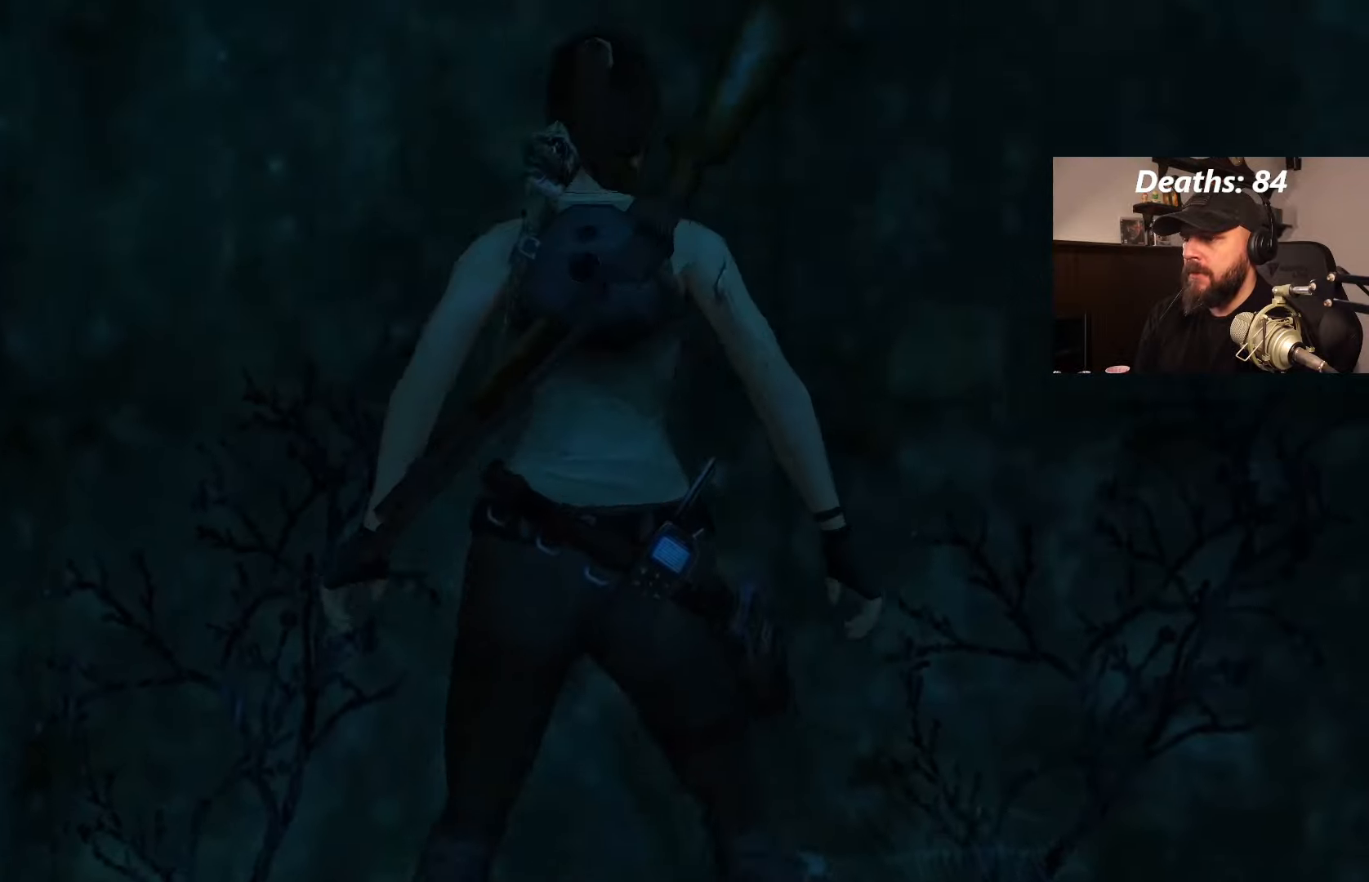
{"buttons": ["DPAD_RIGHT"], "left_stick": "center", "right_stick": "center", "events": []}
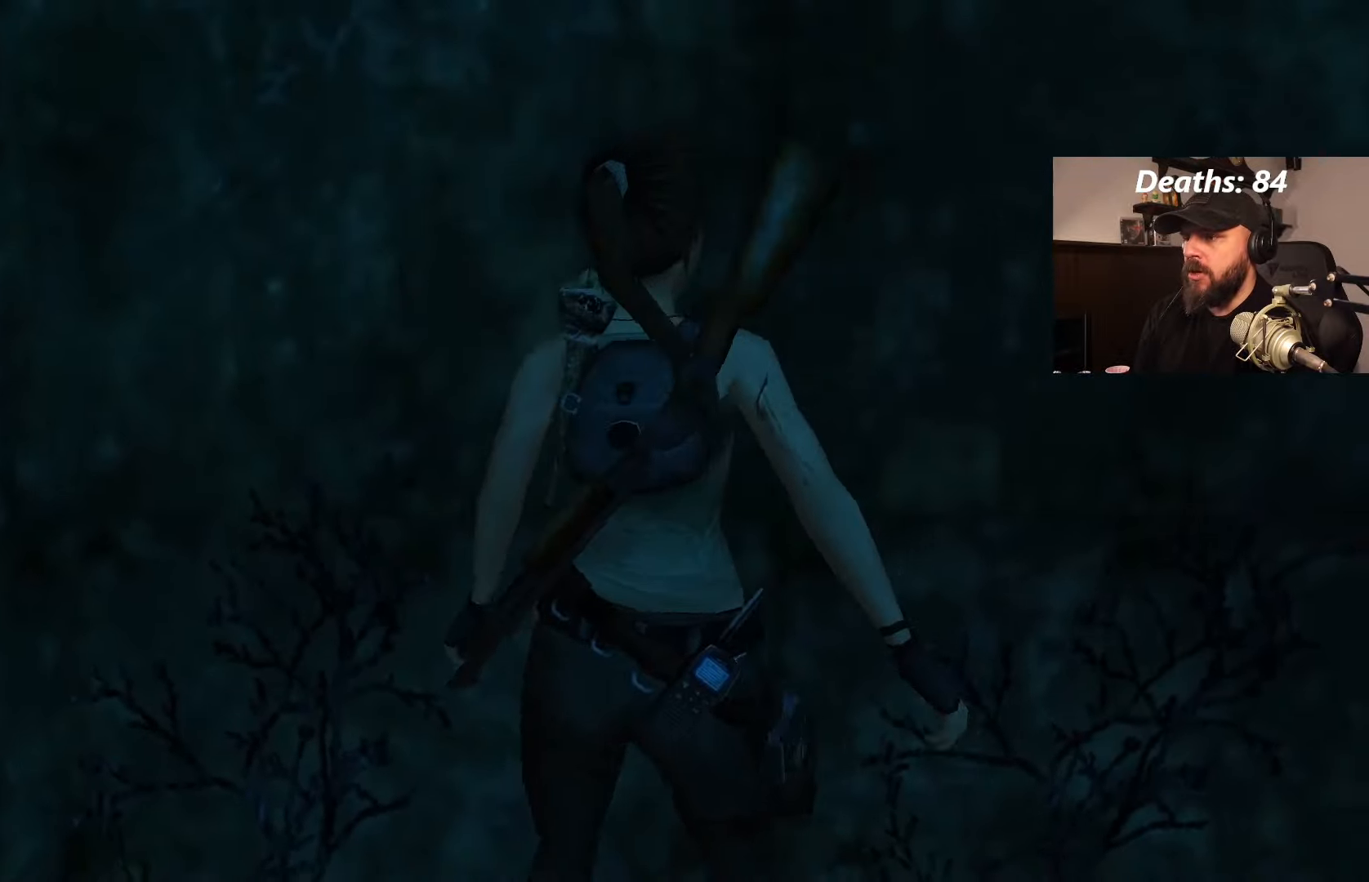
{"buttons": ["DPAD_UP"], "left_stick": "center", "right_stick": "center", "events": [[350, "DPAD_UP", "down"], [367, "DPAD_RIGHT", "up"]]}
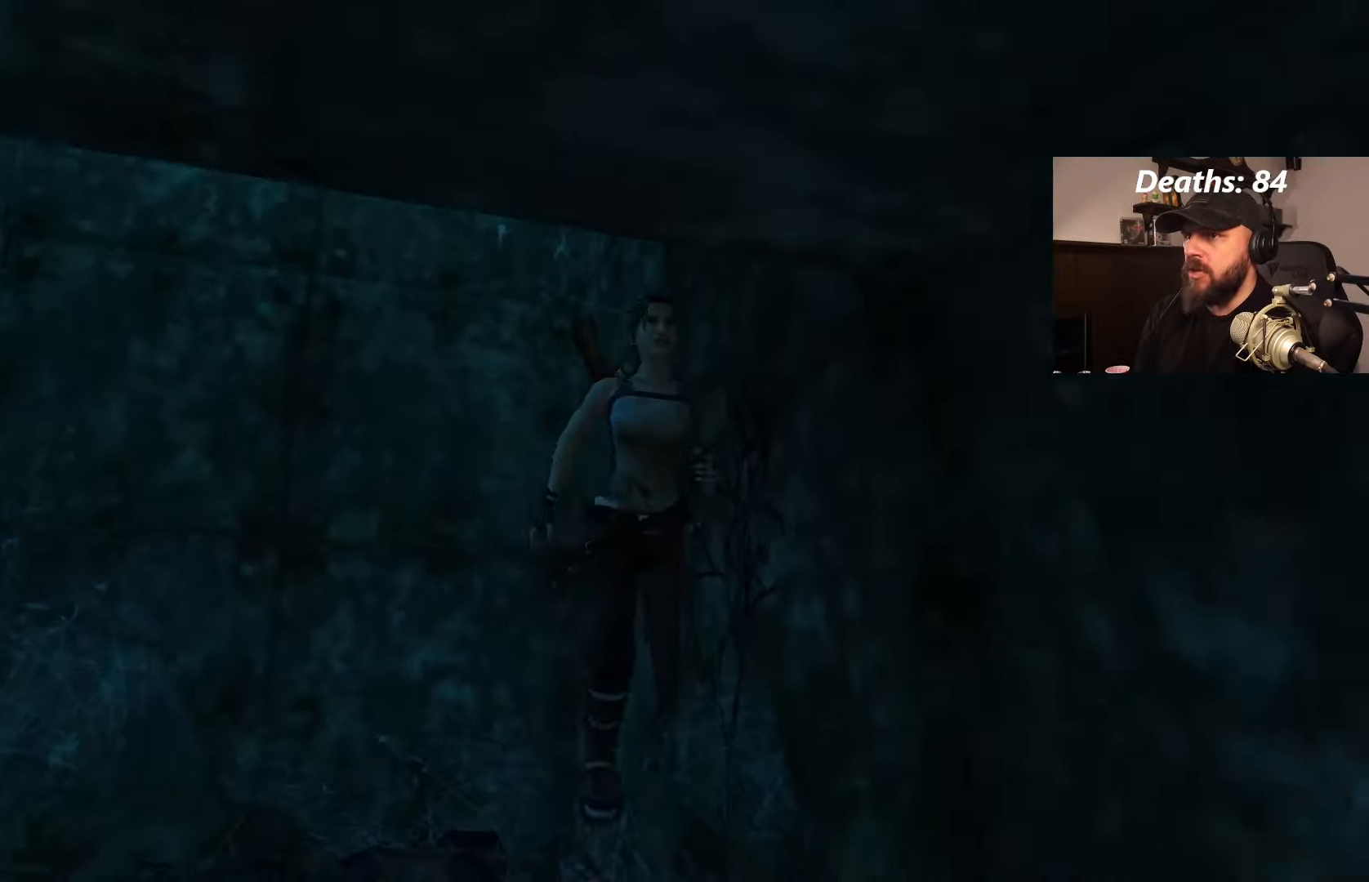
{"buttons": [], "left_stick": "center", "right_stick": "center", "events": [[384, "DPAD_UP", "up"]]}
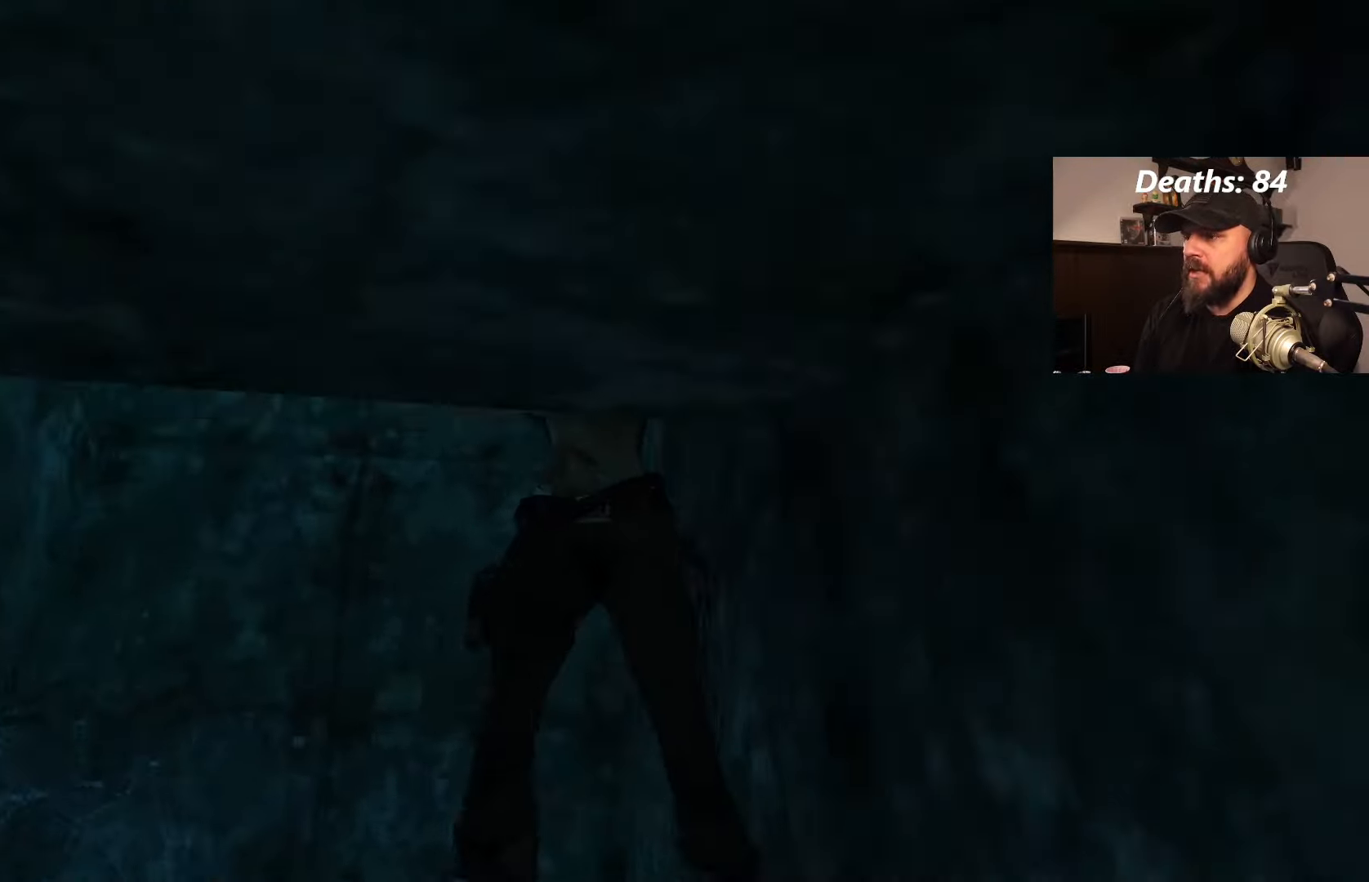
{"buttons": [], "left_stick": "center", "right_stick": "center", "events": []}
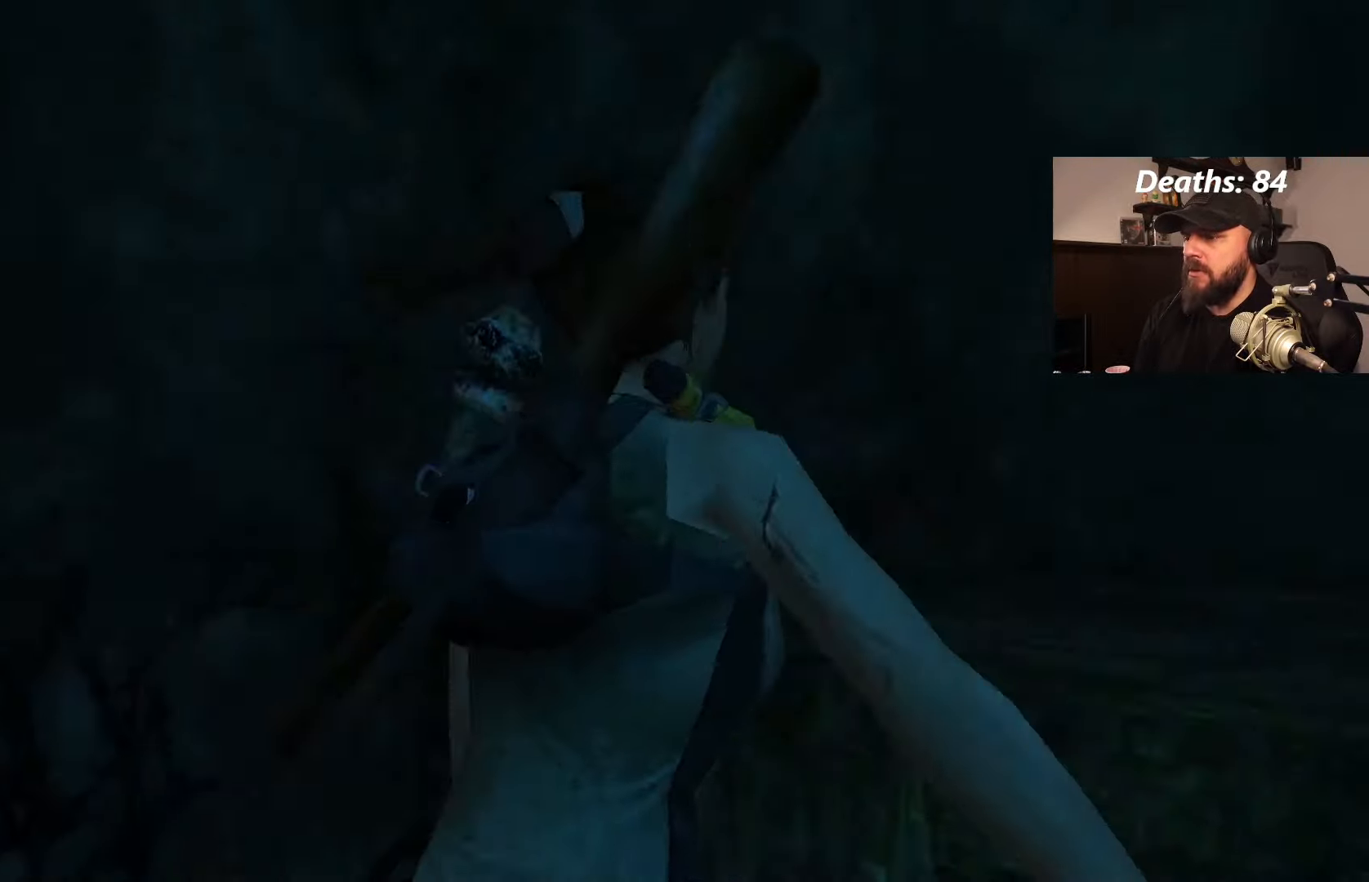
{"buttons": [], "left_stick": "center", "right_stick": "center", "events": []}
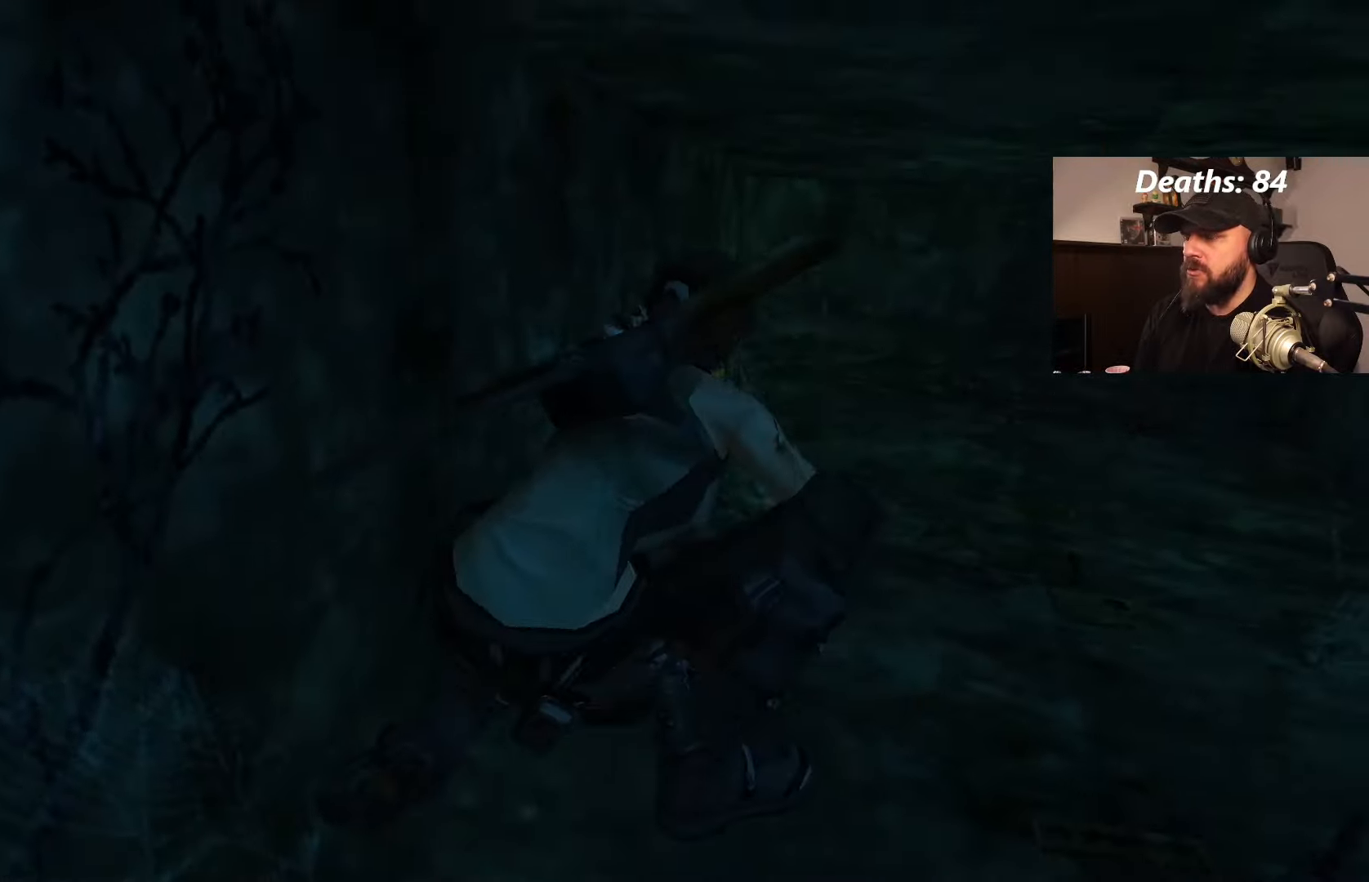
{"buttons": [], "left_stick": "center", "right_stick": "center", "events": []}
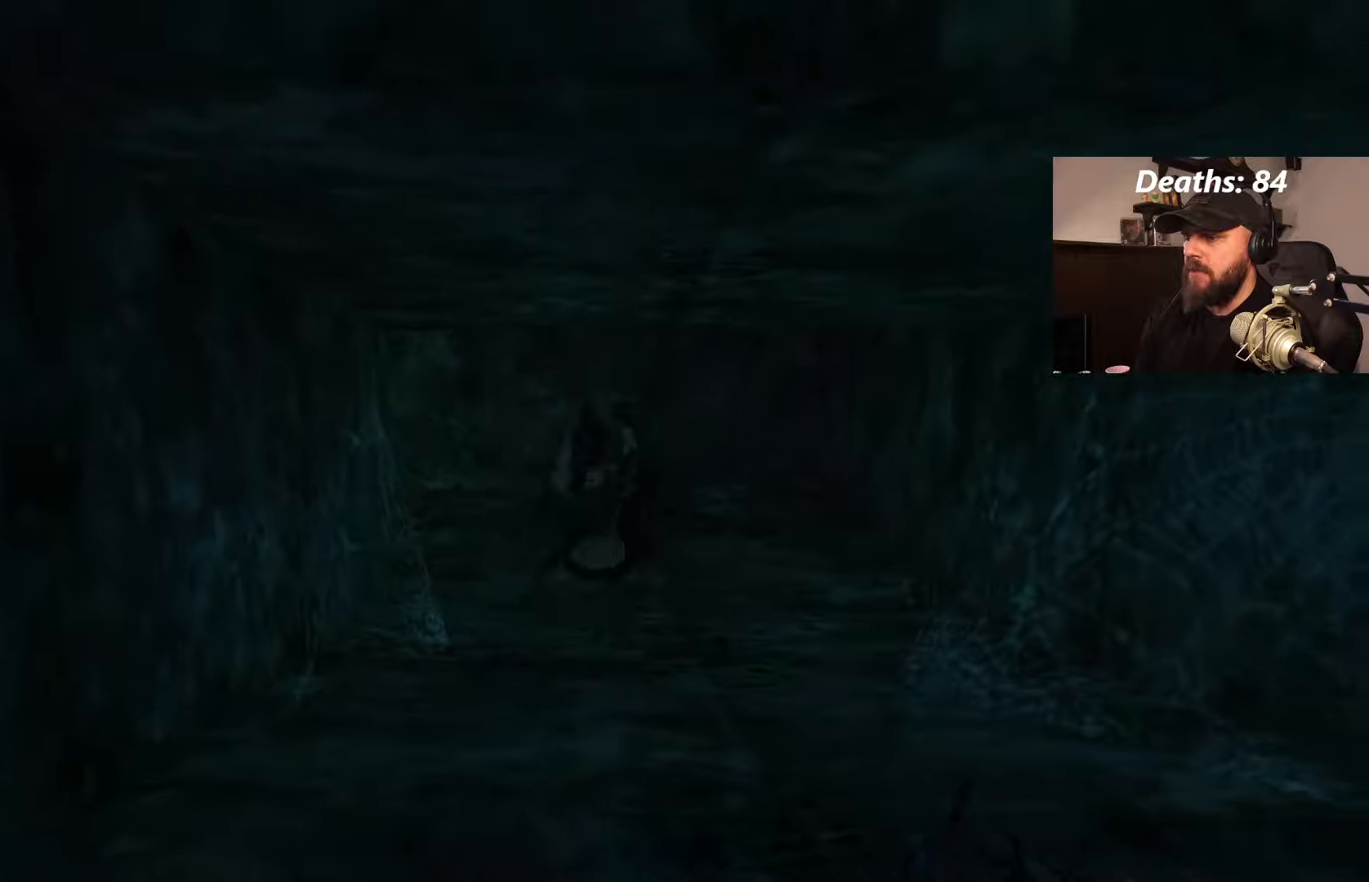
{"buttons": ["DPAD_LEFT"], "left_stick": "center", "right_stick": "center", "events": [[250, "DPAD_LEFT", "down"]]}
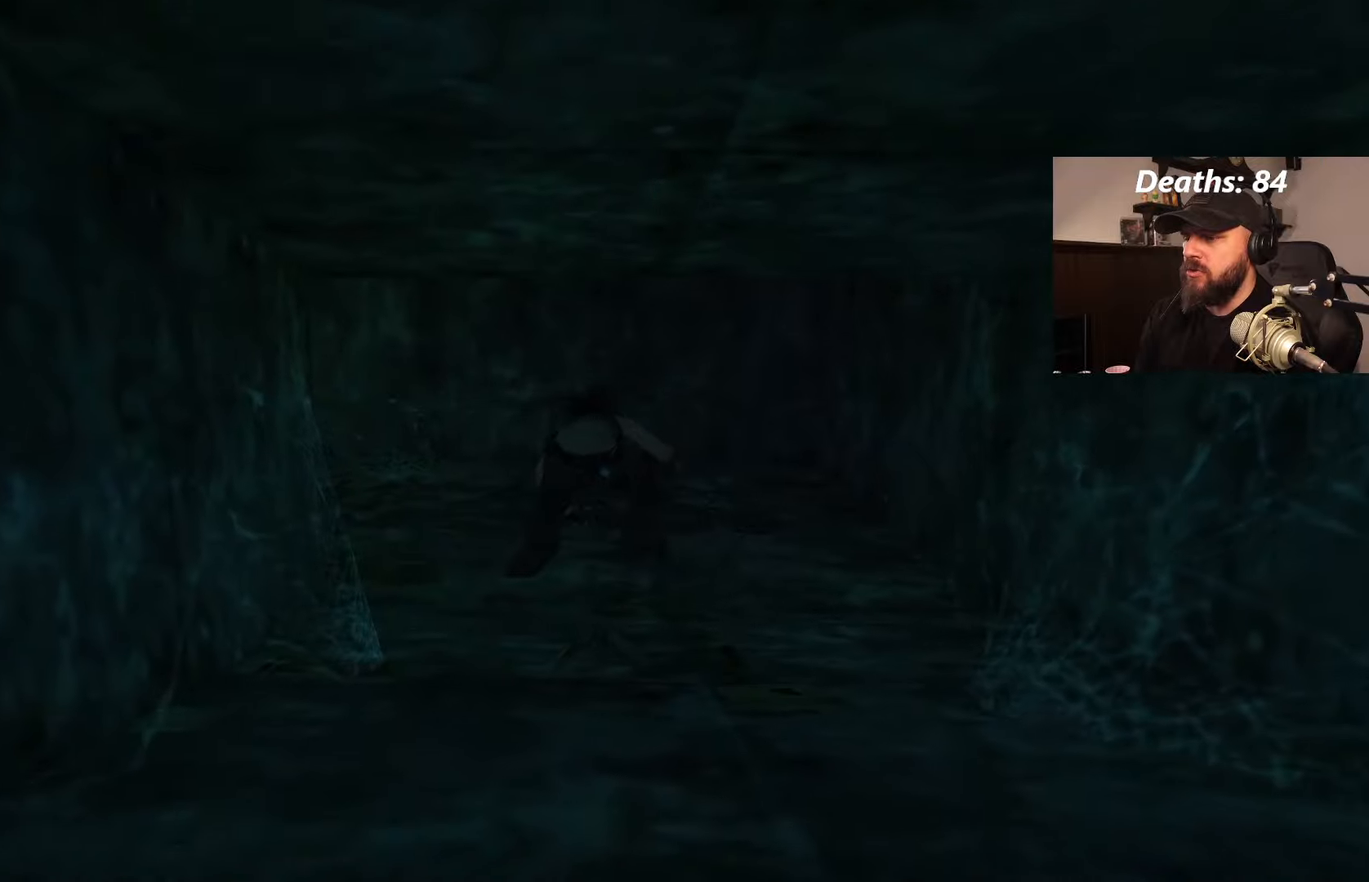
{"buttons": ["DPAD_LEFT"], "left_stick": "center", "right_stick": "center", "events": []}
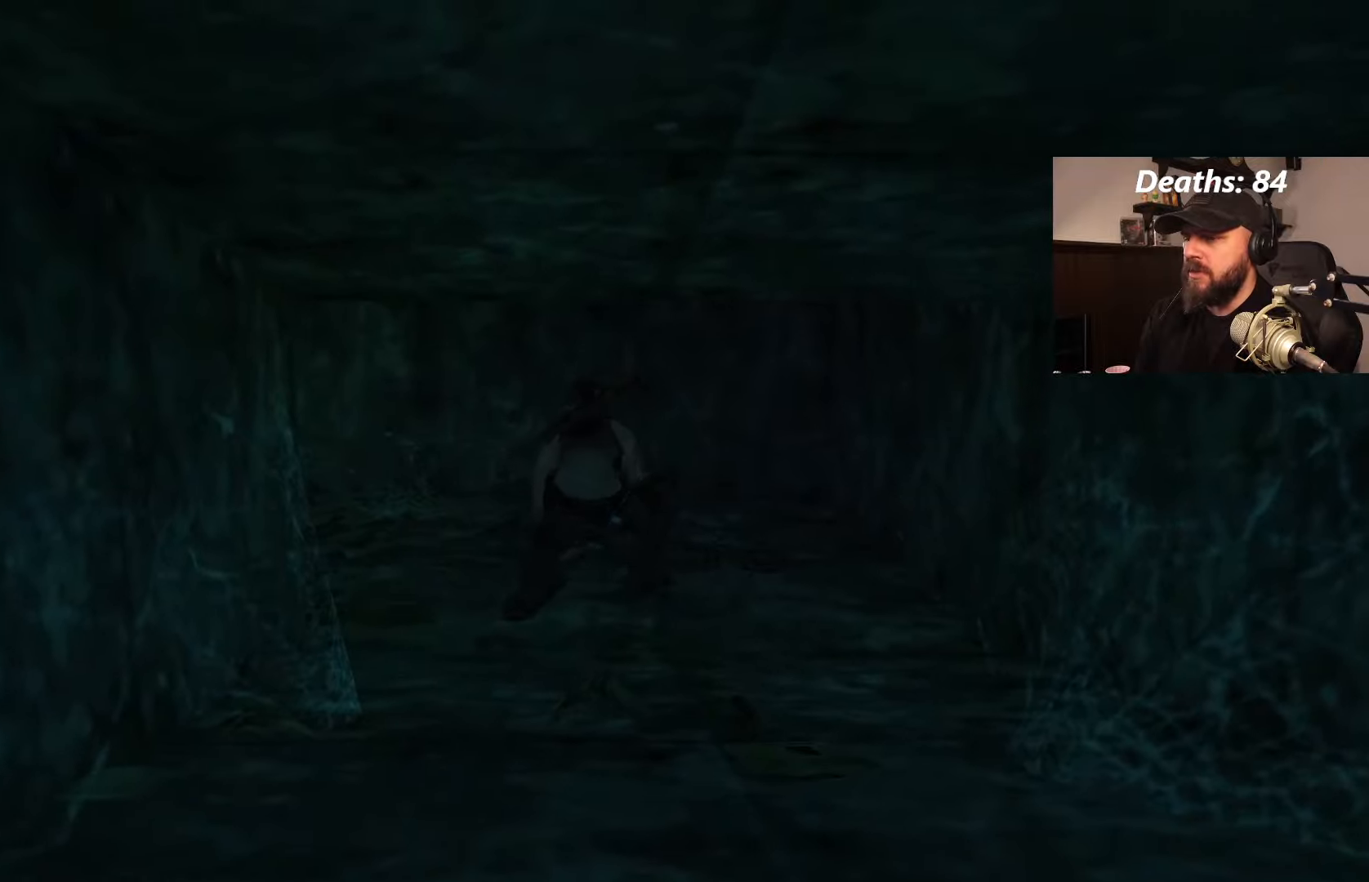
{"buttons": ["DPAD_LEFT"], "left_stick": "center", "right_stick": "center", "events": []}
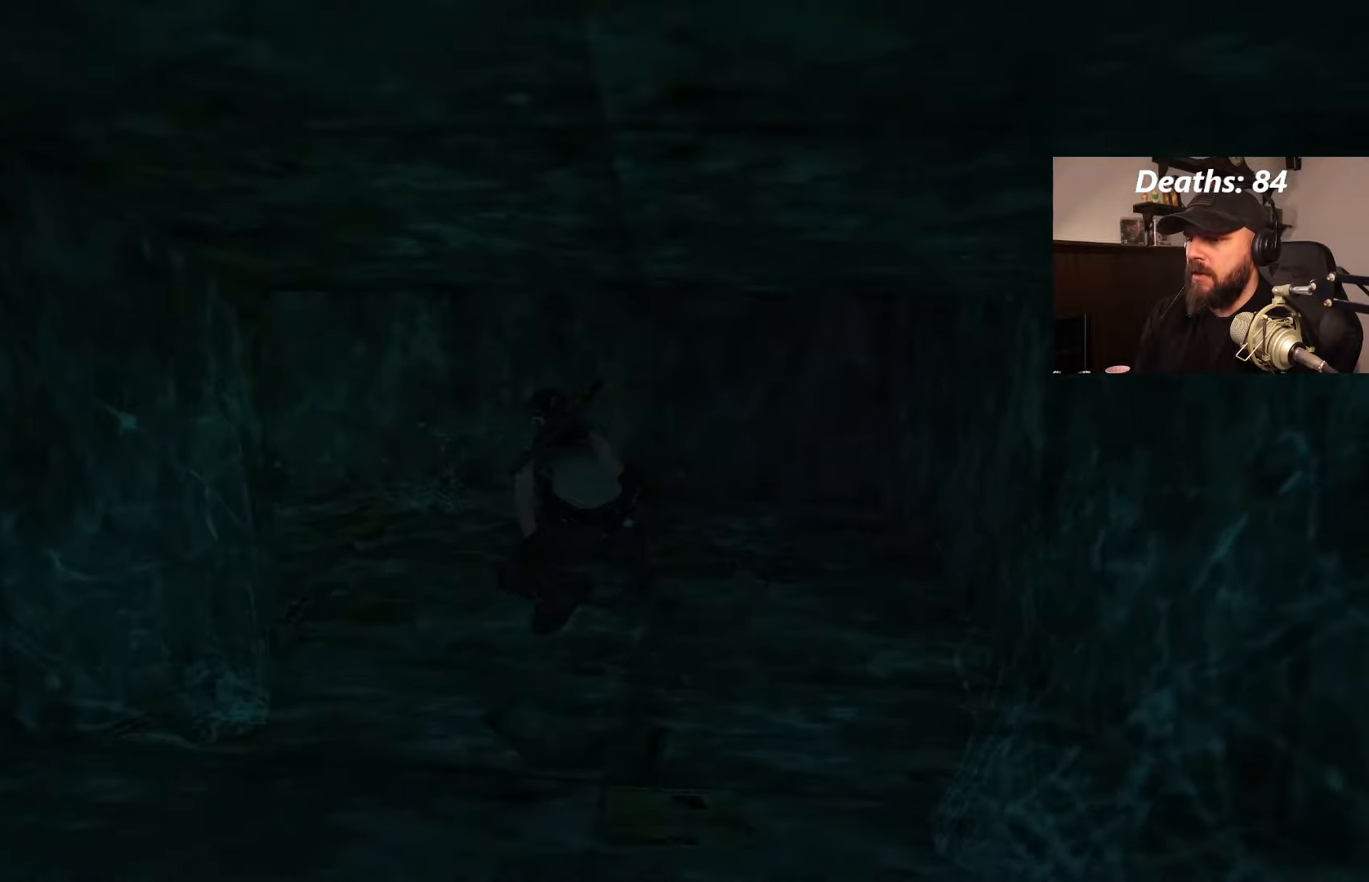
{"buttons": ["DPAD_LEFT"], "left_stick": "center", "right_stick": "center", "events": []}
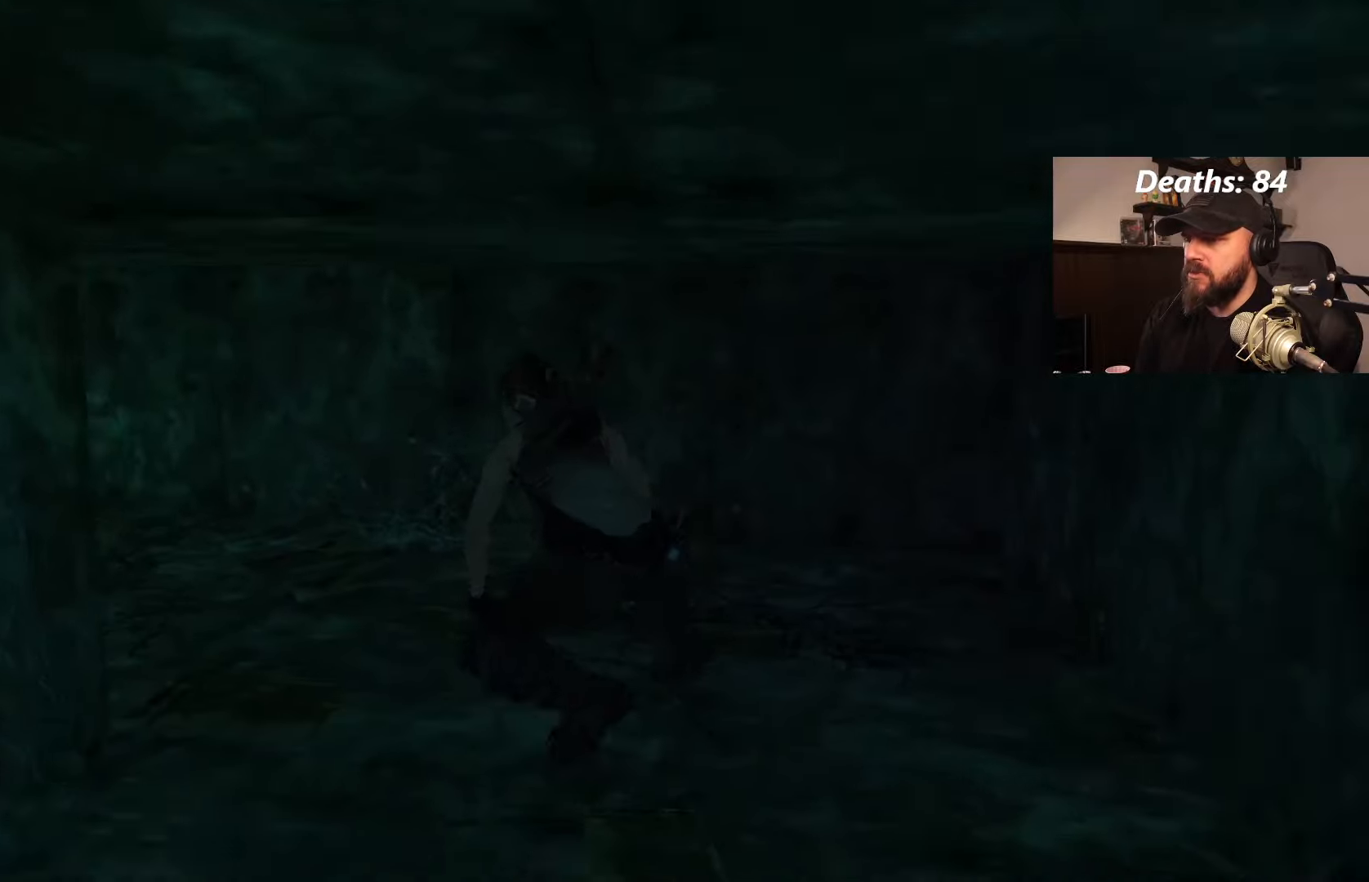
{"buttons": [], "left_stick": "center", "right_stick": "center", "events": [[233, "DPAD_LEFT", "up"]]}
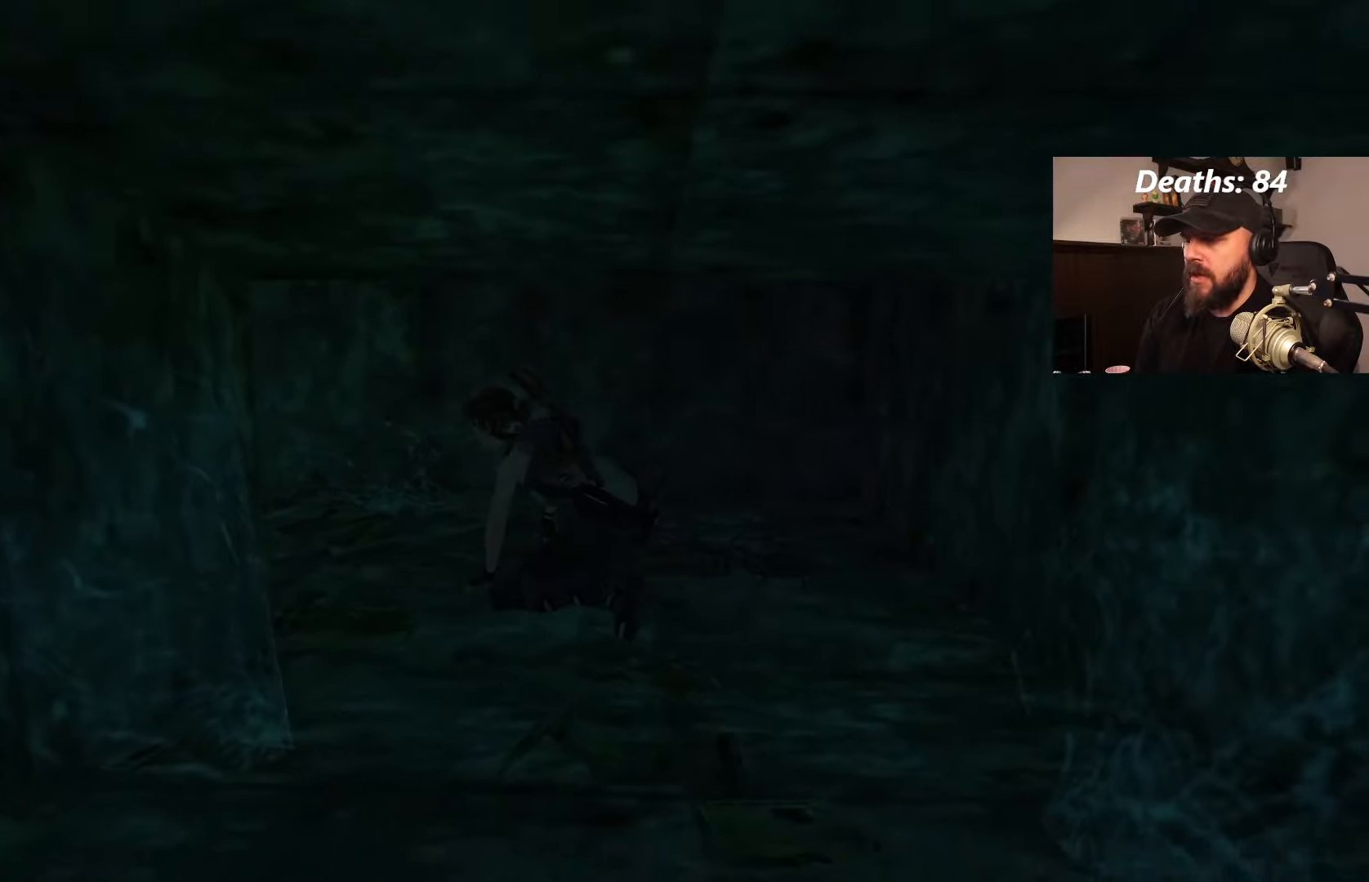
{"buttons": [], "left_stick": "center", "right_stick": "center", "events": []}